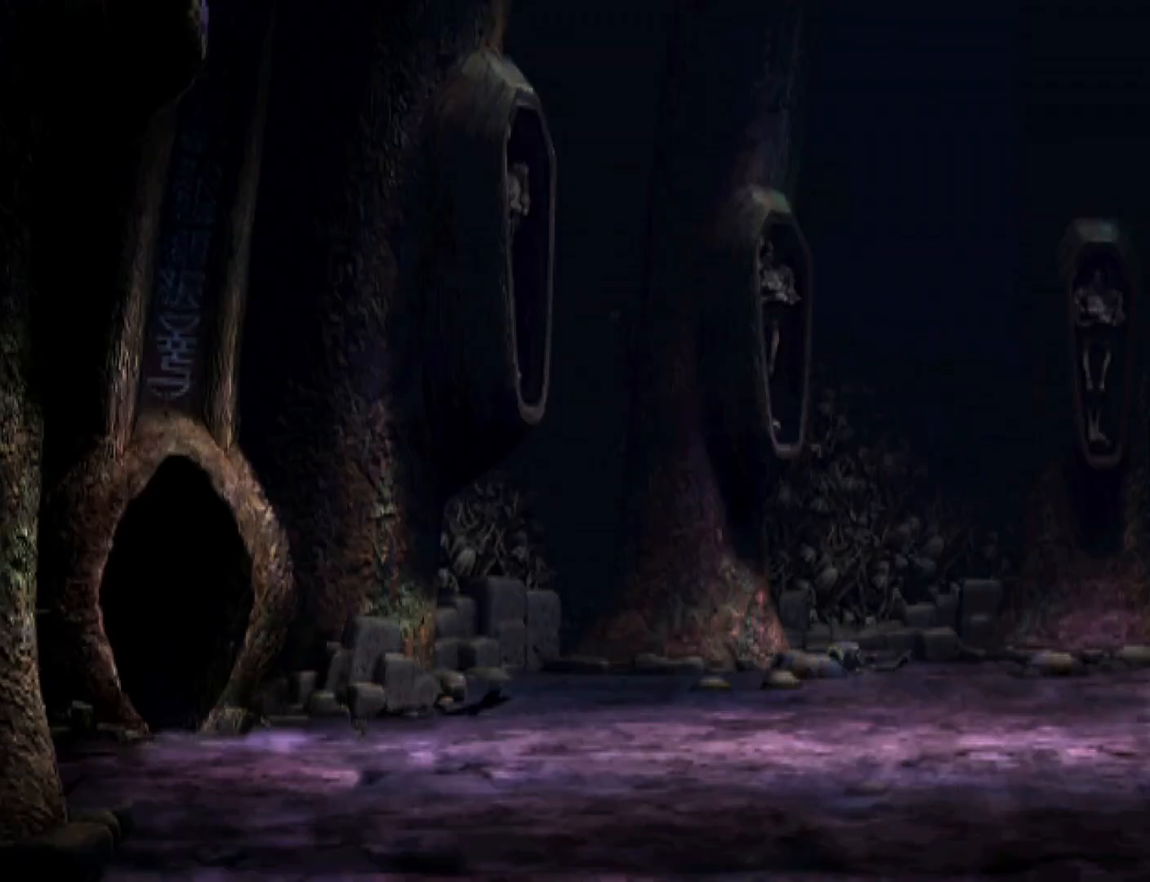
Gameplay with a controller (PlayStation layout); each line is a JSON object with the inputs held at the frame after it. "events" lists button and stick changes between this image and that frame as [ms after this image, input, new state], when the widget could be followed in between. Not read: left_stick right_stick.
{"buttons": ["R1", "DPAD_RIGHT"], "events": [[33, "DPAD_RIGHT", "down"]]}
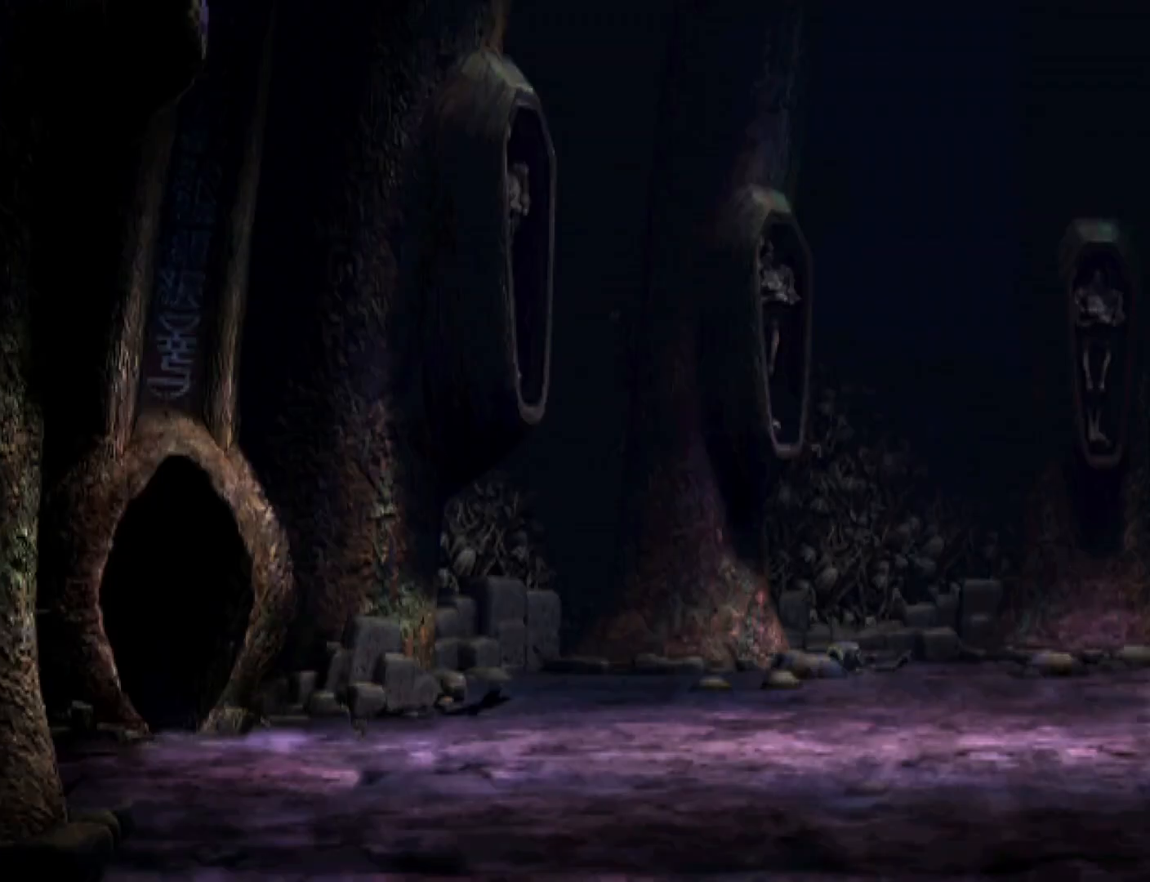
{"buttons": ["R1", "DPAD_RIGHT"], "events": []}
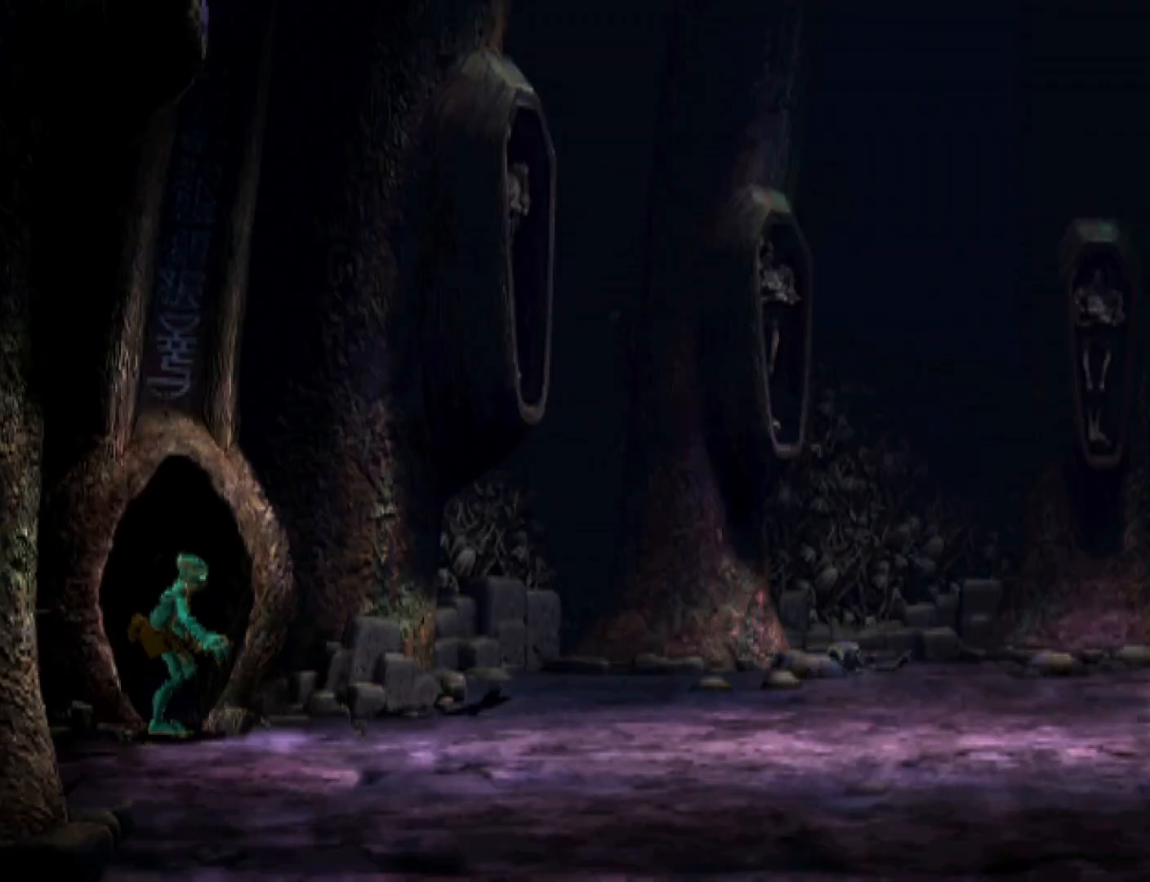
{"buttons": ["R1", "DPAD_RIGHT"], "events": []}
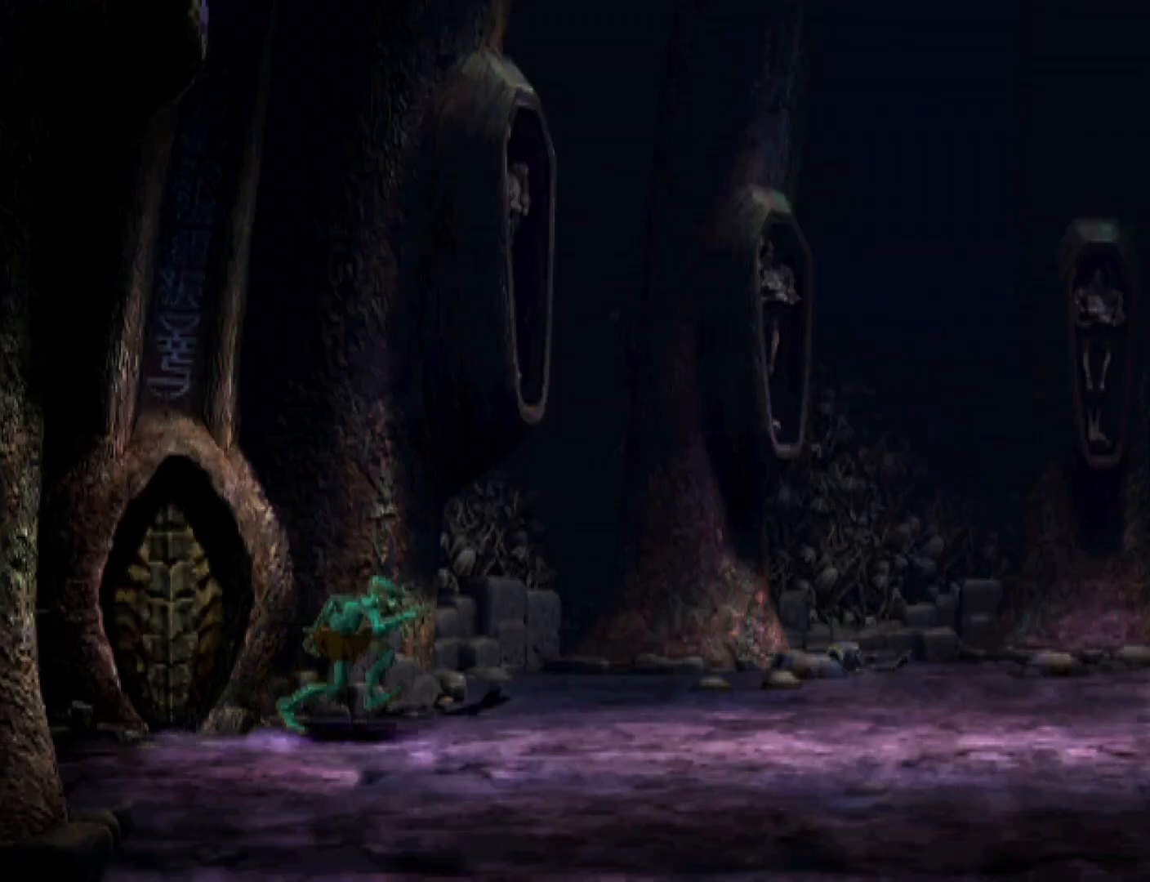
{"buttons": ["R1", "DPAD_RIGHT"], "events": []}
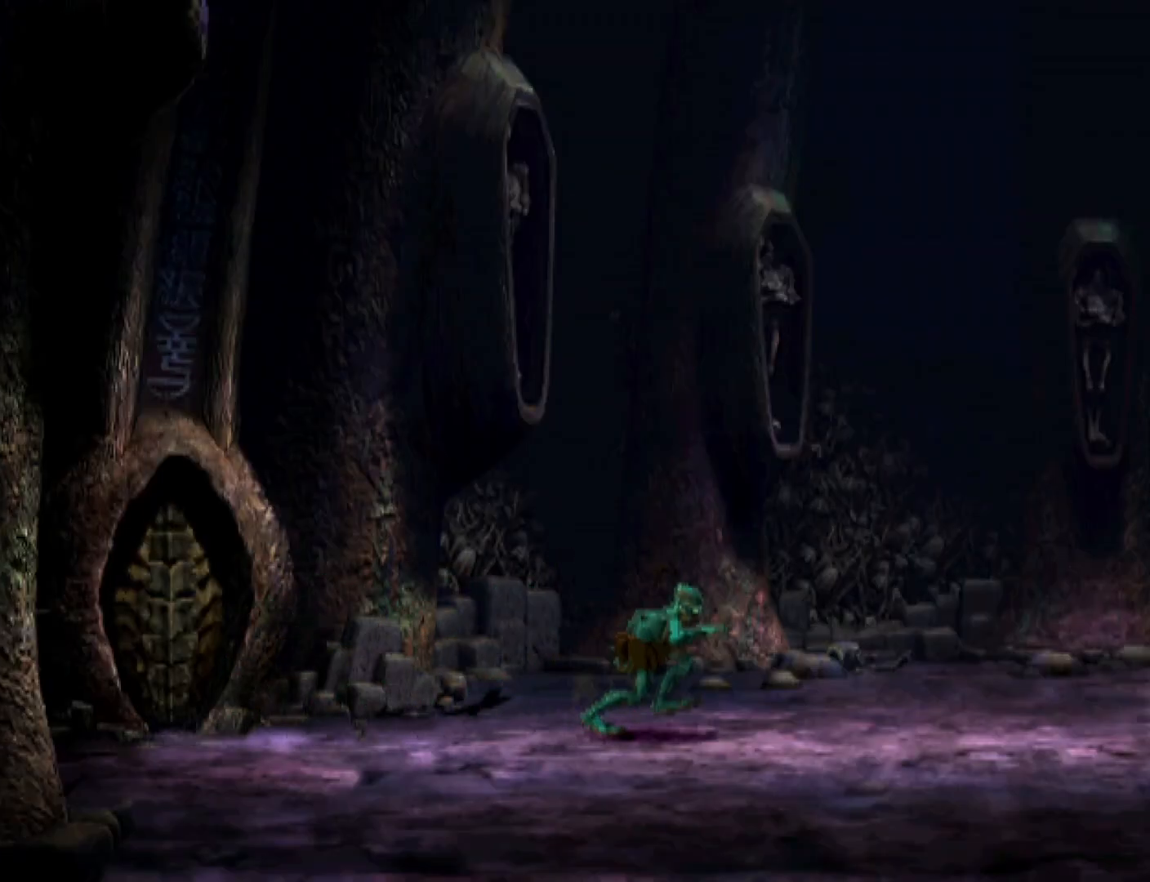
{"buttons": ["CROSS", "R1", "DPAD_RIGHT"], "events": [[367, "CROSS", "down"]]}
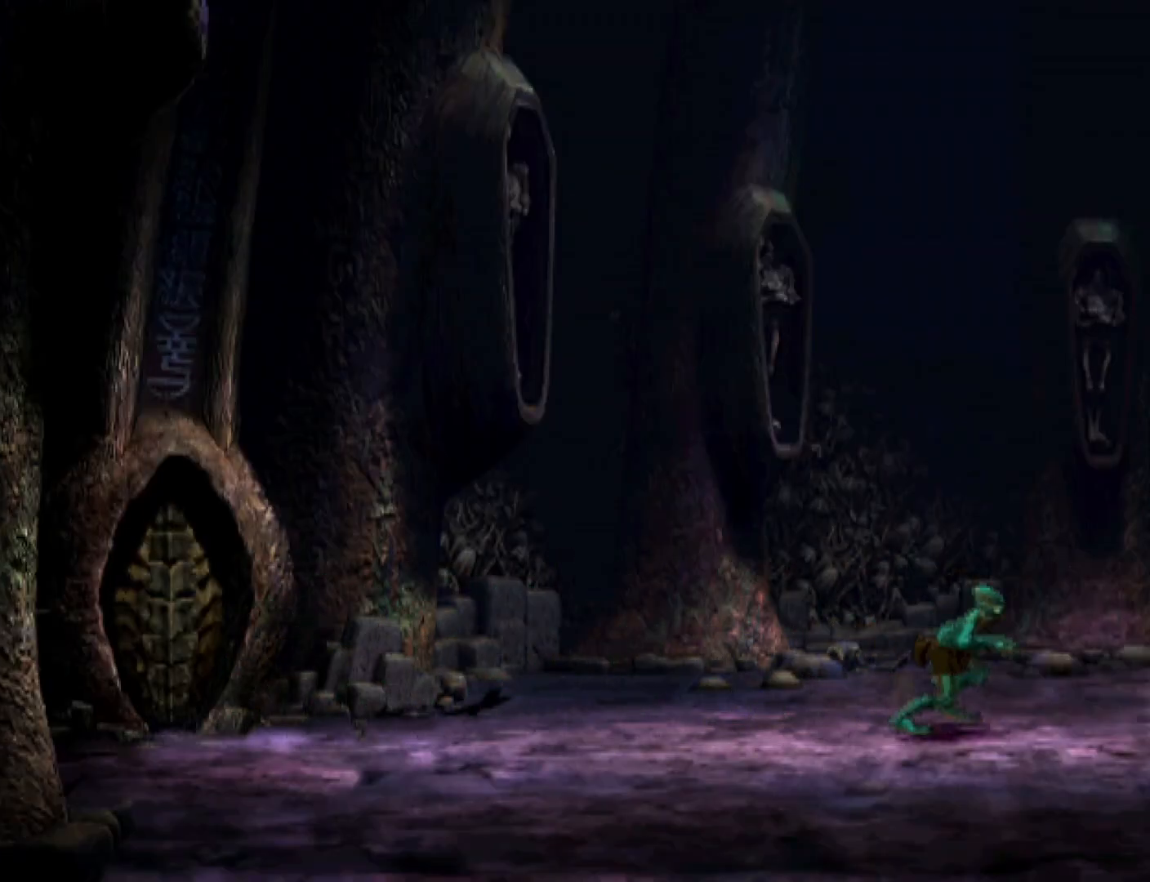
{"buttons": ["R1", "DPAD_RIGHT"], "events": [[33, "CROSS", "up"]]}
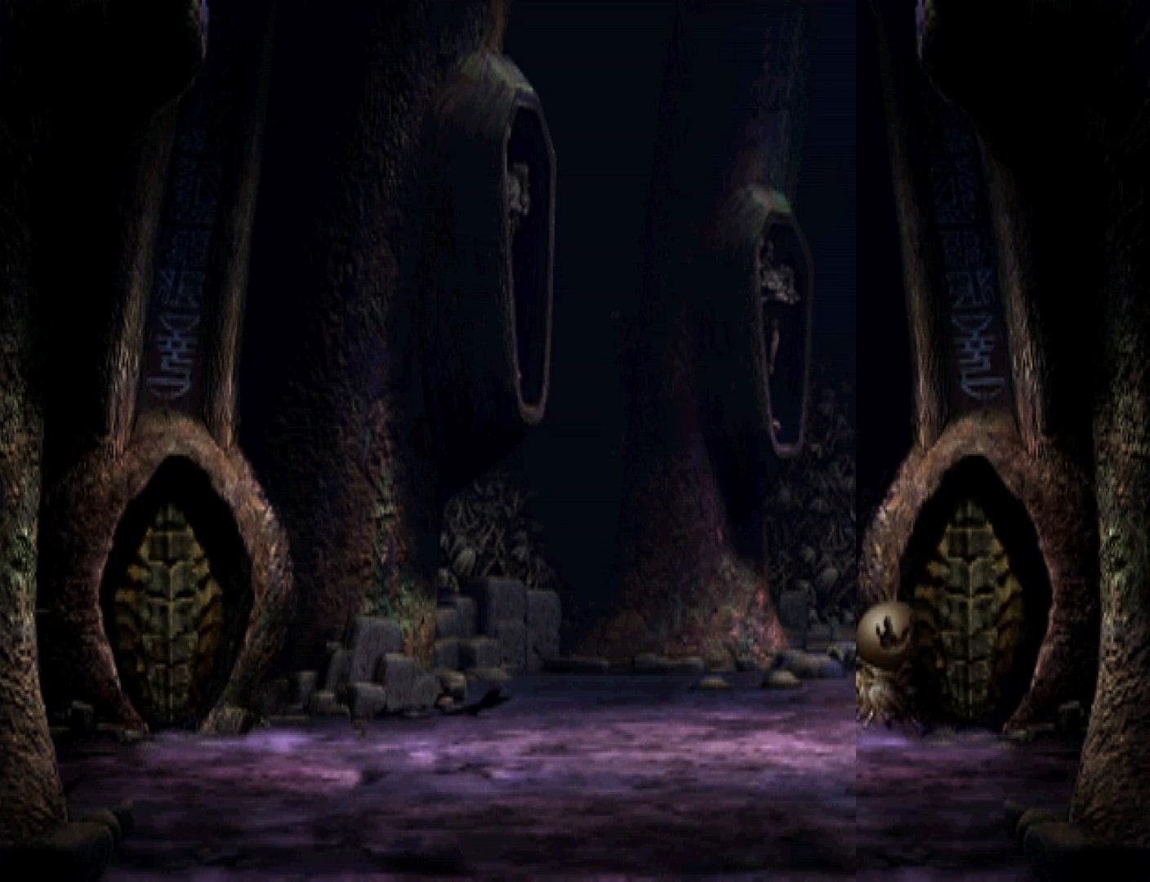
{"buttons": ["R1", "DPAD_RIGHT"], "events": []}
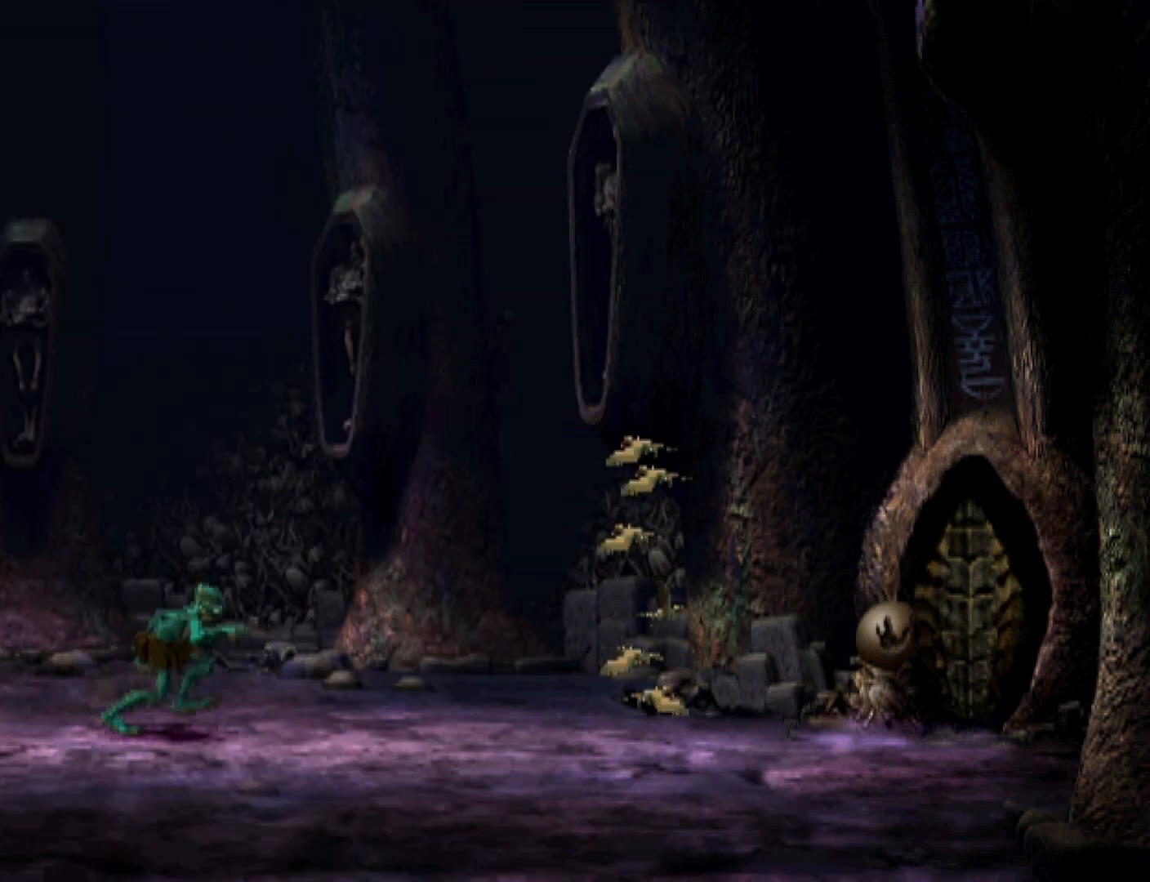
{"buttons": ["R1", "DPAD_RIGHT"], "events": []}
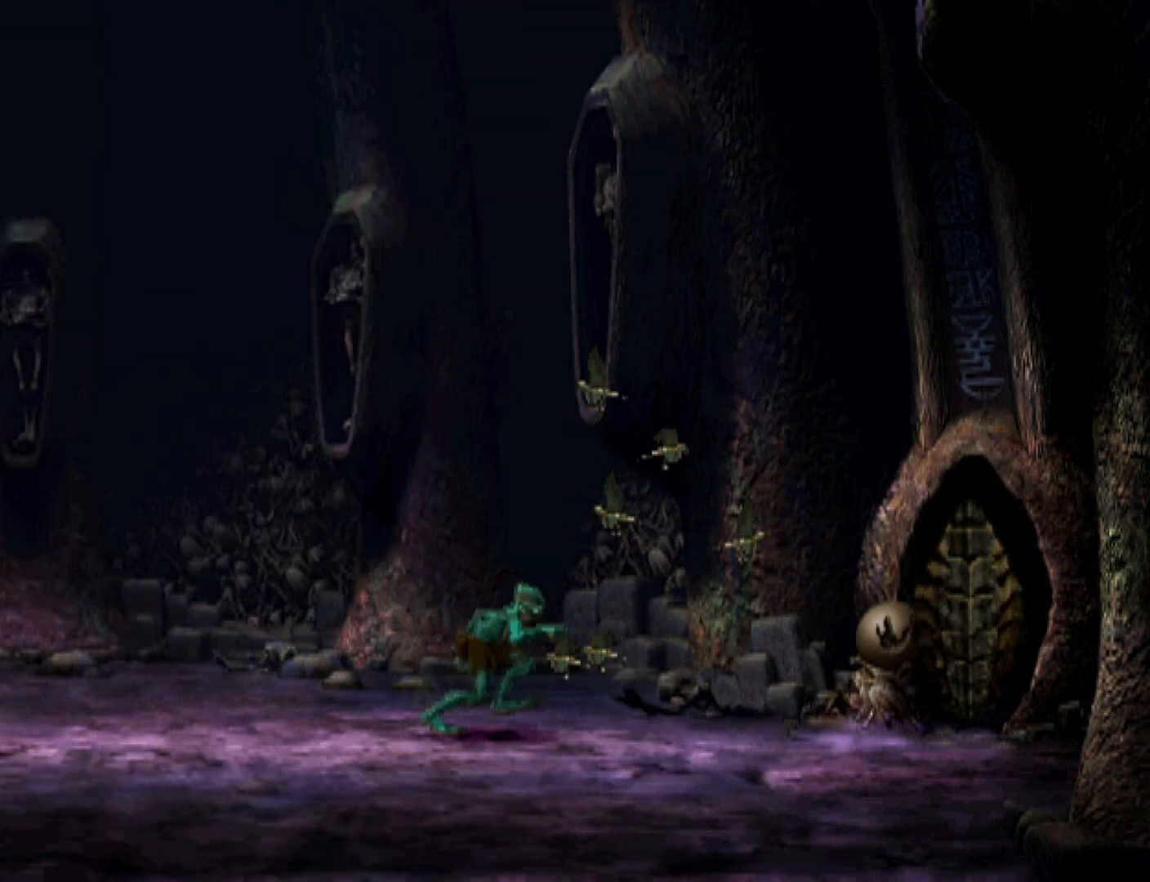
{"buttons": ["DPAD_RIGHT"], "events": [[300, "R1", "up"]]}
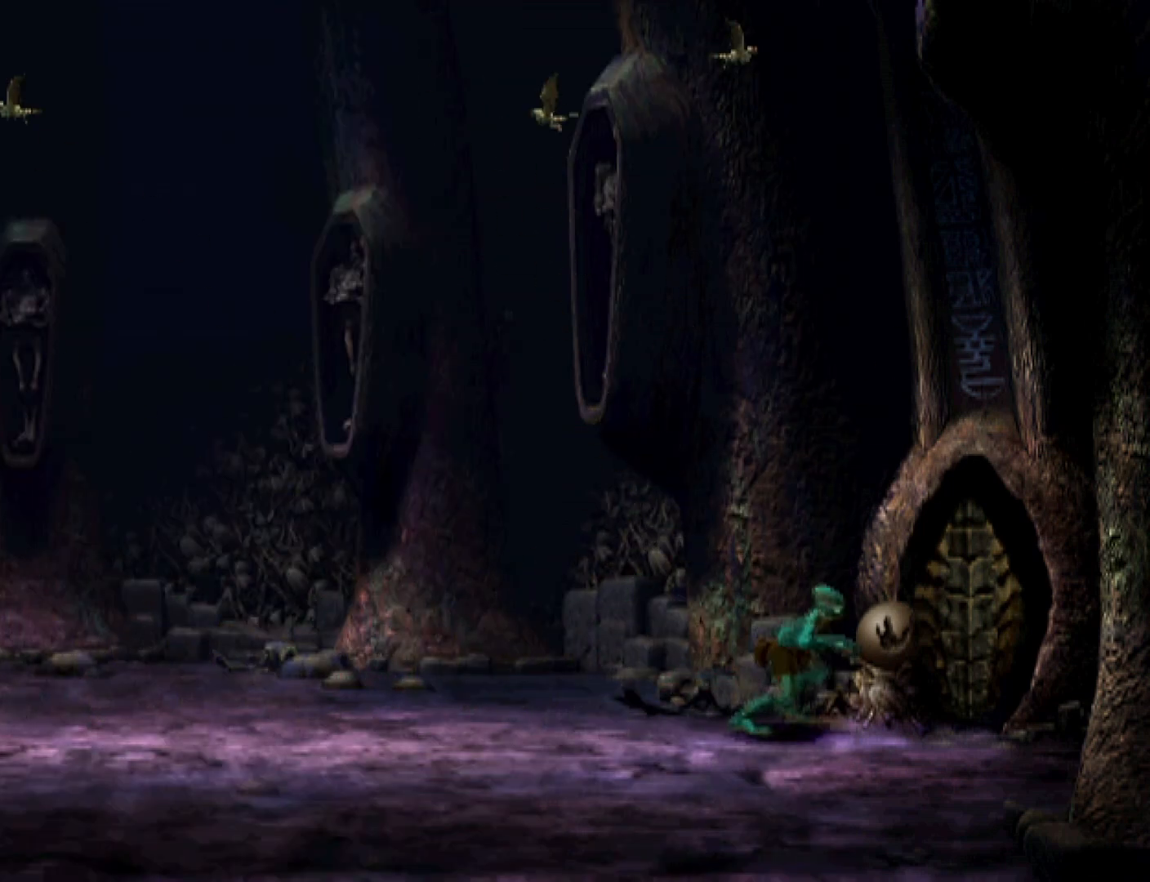
{"buttons": [], "events": [[33, "DPAD_RIGHT", "up"], [100, "DPAD_UP", "down"], [500, "DPAD_UP", "up"]]}
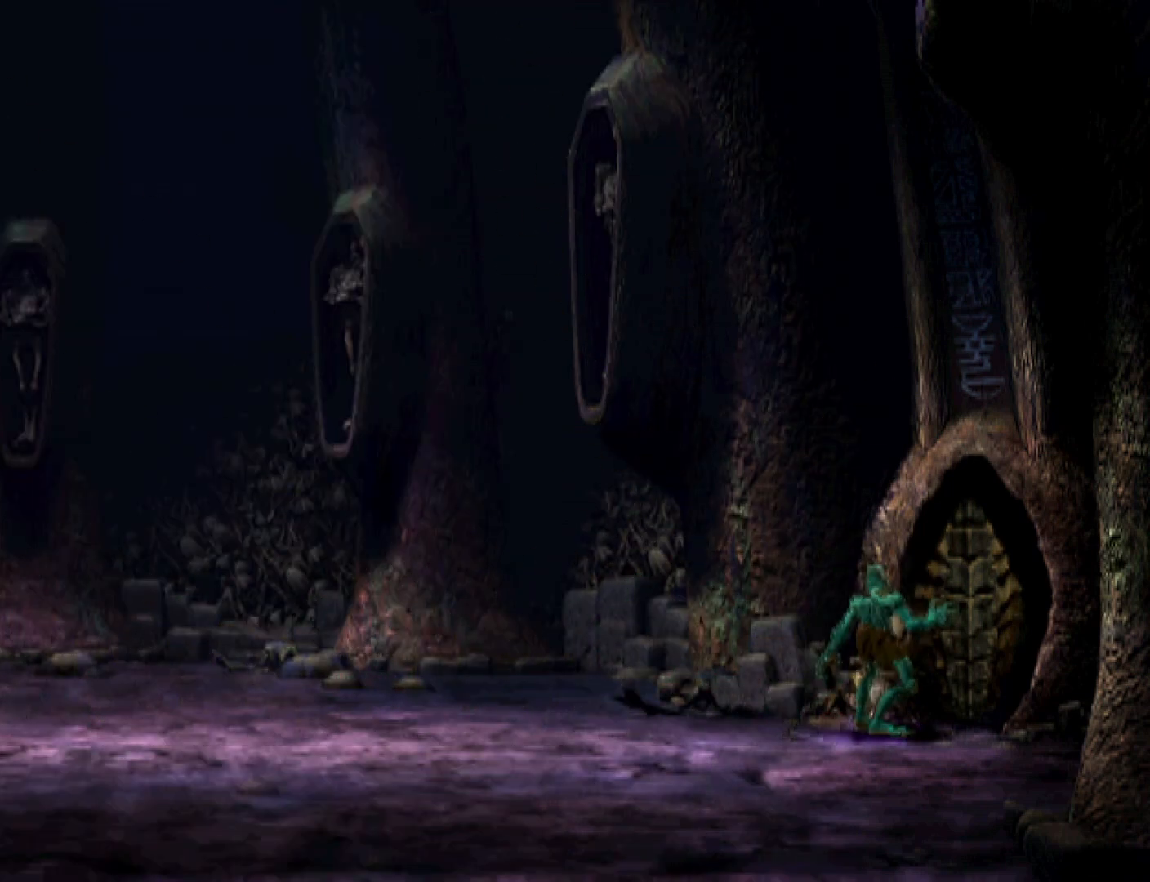
{"buttons": ["CROSS"], "events": [[467, "CROSS", "down"]]}
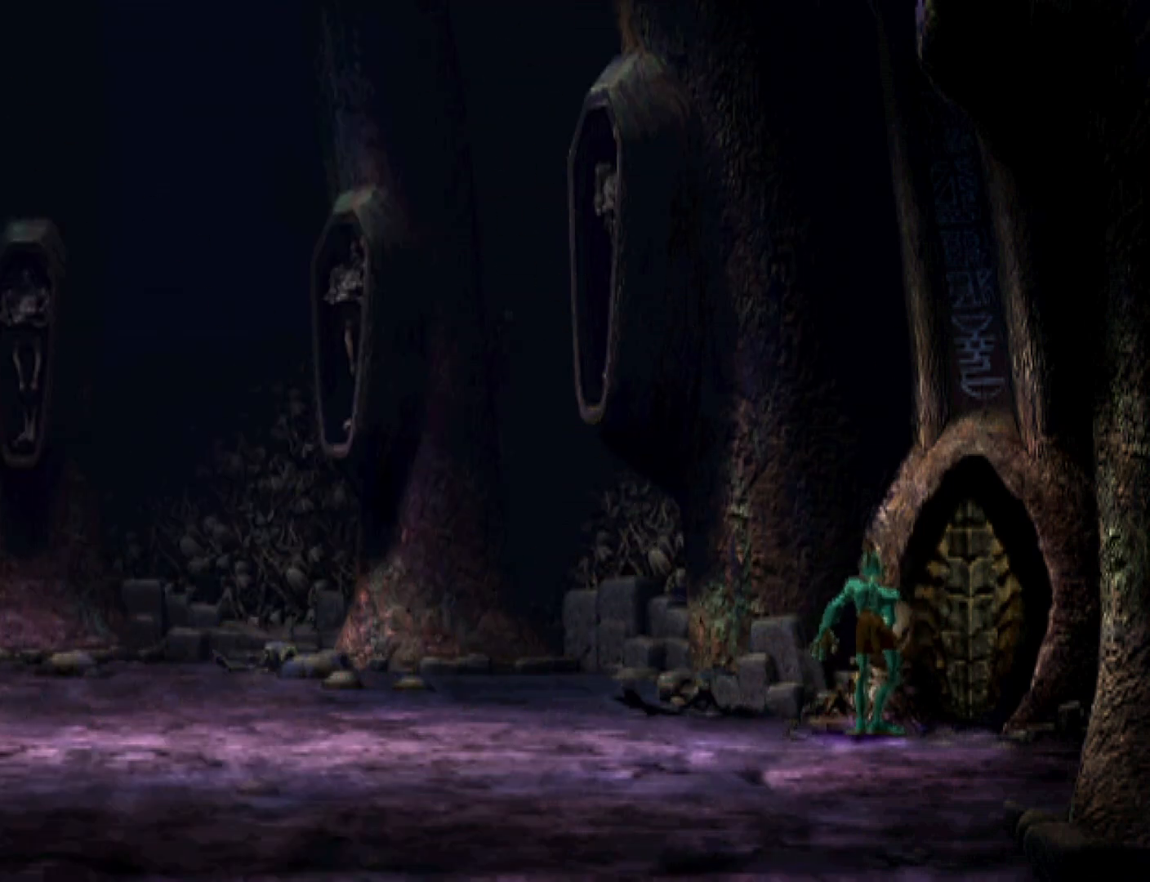
{"buttons": [], "events": [[33, "CROSS", "up"], [100, "CROSS", "down"], [167, "CROSS", "up"], [200, "CROSS", "down"], [267, "CROSS", "up"], [333, "CROSS", "down"], [367, "CROSS", "up"], [433, "CROSS", "down"], [500, "CROSS", "up"]]}
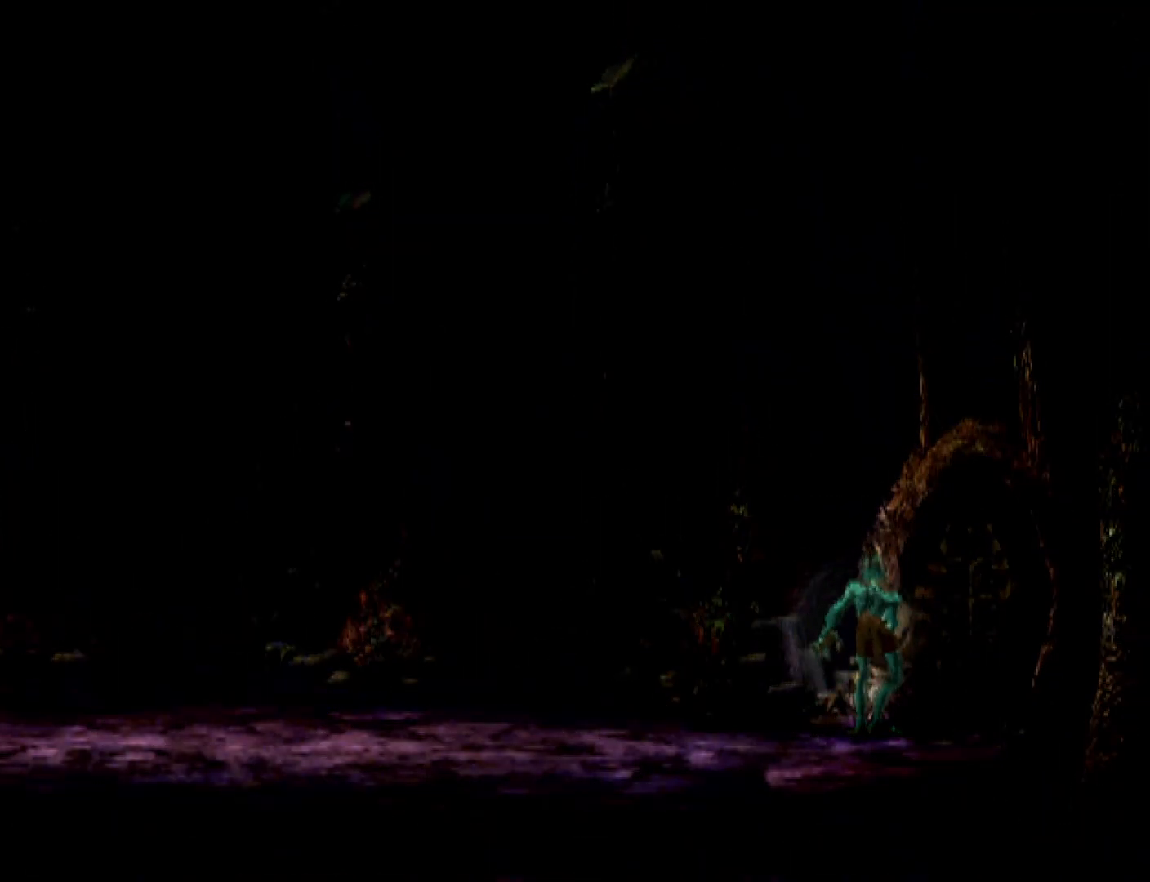
{"buttons": [], "events": [[33, "CROSS", "down"], [100, "CROSS", "up"], [133, "CROSS", "down"], [200, "CROSS", "up"], [267, "CROSS", "down"], [300, "CROSS", "up"], [367, "CROSS", "down"], [400, "CROSS", "up"], [467, "CROSS", "down"], [500, "CROSS", "up"]]}
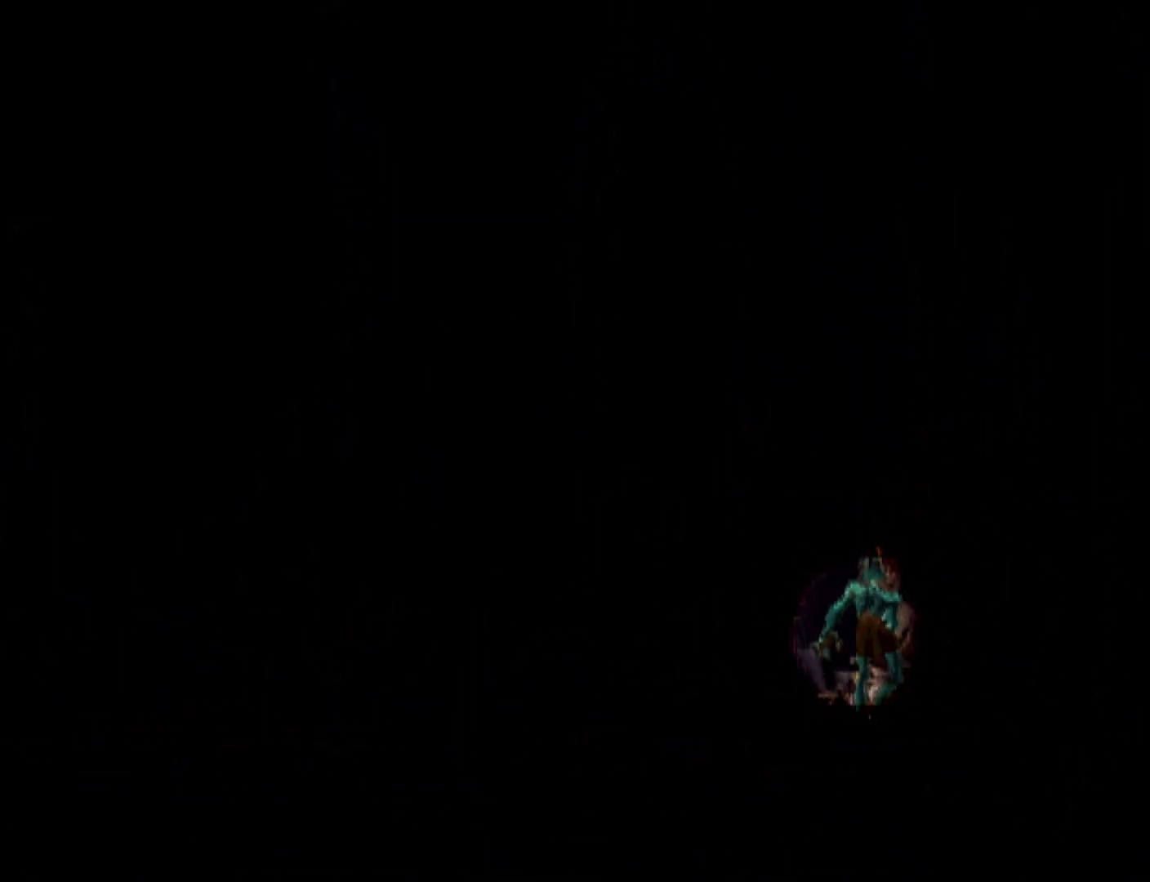
{"buttons": [], "events": [[67, "CROSS", "down"], [100, "CROSS", "up"], [167, "CROSS", "down"], [200, "CROSS", "up"], [267, "CROSS", "down"], [300, "CROSS", "up"], [367, "CROSS", "down"], [400, "CROSS", "up"], [467, "CROSS", "down"], [500, "CROSS", "up"]]}
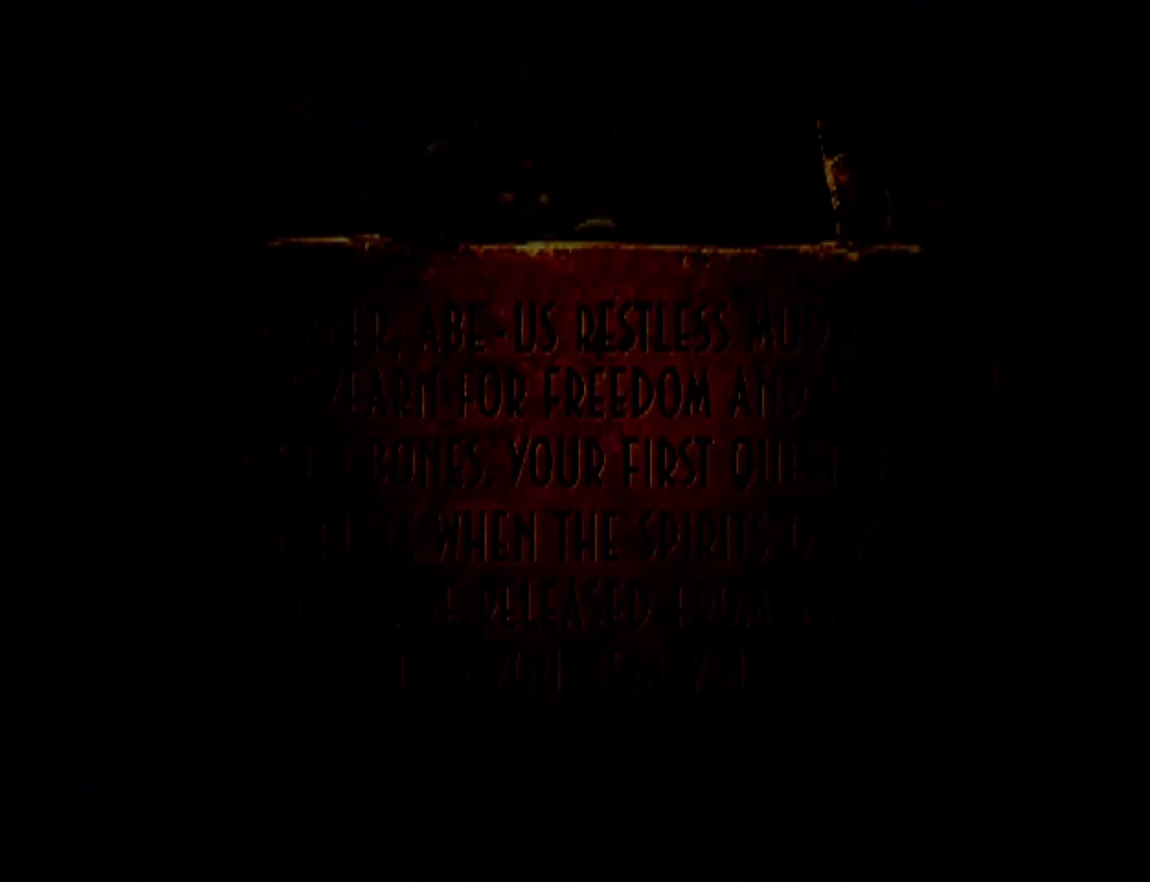
{"buttons": [], "events": [[67, "CROSS", "down"], [133, "CROSS", "up"], [167, "CROSS", "down"], [233, "CROSS", "up"], [267, "CROSS", "down"], [333, "CROSS", "up"], [367, "CROSS", "down"], [433, "CROSS", "up"], [467, "CROSS", "down"], [500, "CROSS", "up"]]}
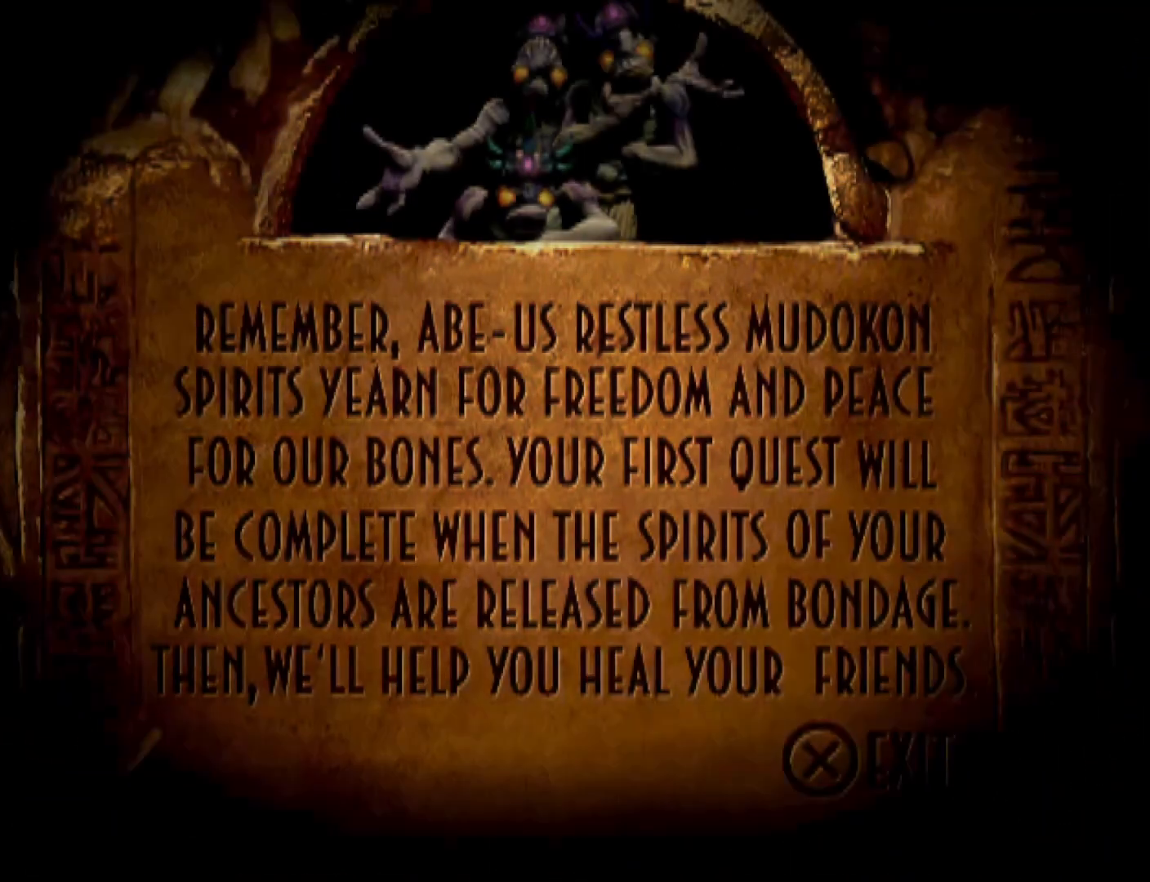
{"buttons": ["CROSS"], "events": [[67, "CROSS", "down"], [100, "CROSS", "up"], [167, "CROSS", "down"], [200, "CROSS", "up"], [267, "CROSS", "down"], [333, "CROSS", "up"], [367, "CROSS", "down"], [433, "CROSS", "up"], [467, "CROSS", "down"]]}
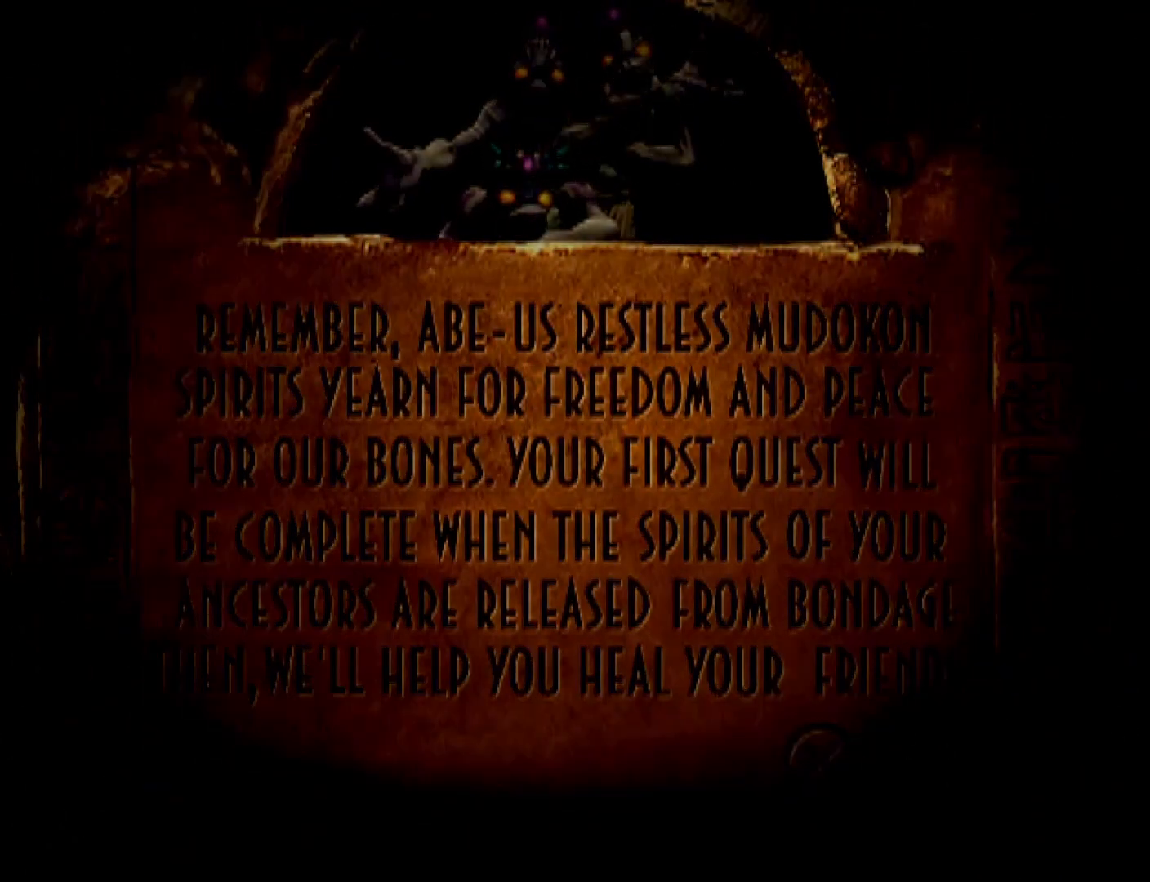
{"buttons": [], "events": [[33, "CROSS", "up"], [100, "CROSS", "down"], [167, "CROSS", "up"], [233, "CROSS", "down"], [267, "CROSS", "up"], [333, "CROSS", "down"], [367, "CROSS", "up"], [433, "CROSS", "down"], [467, "CROSS", "up"]]}
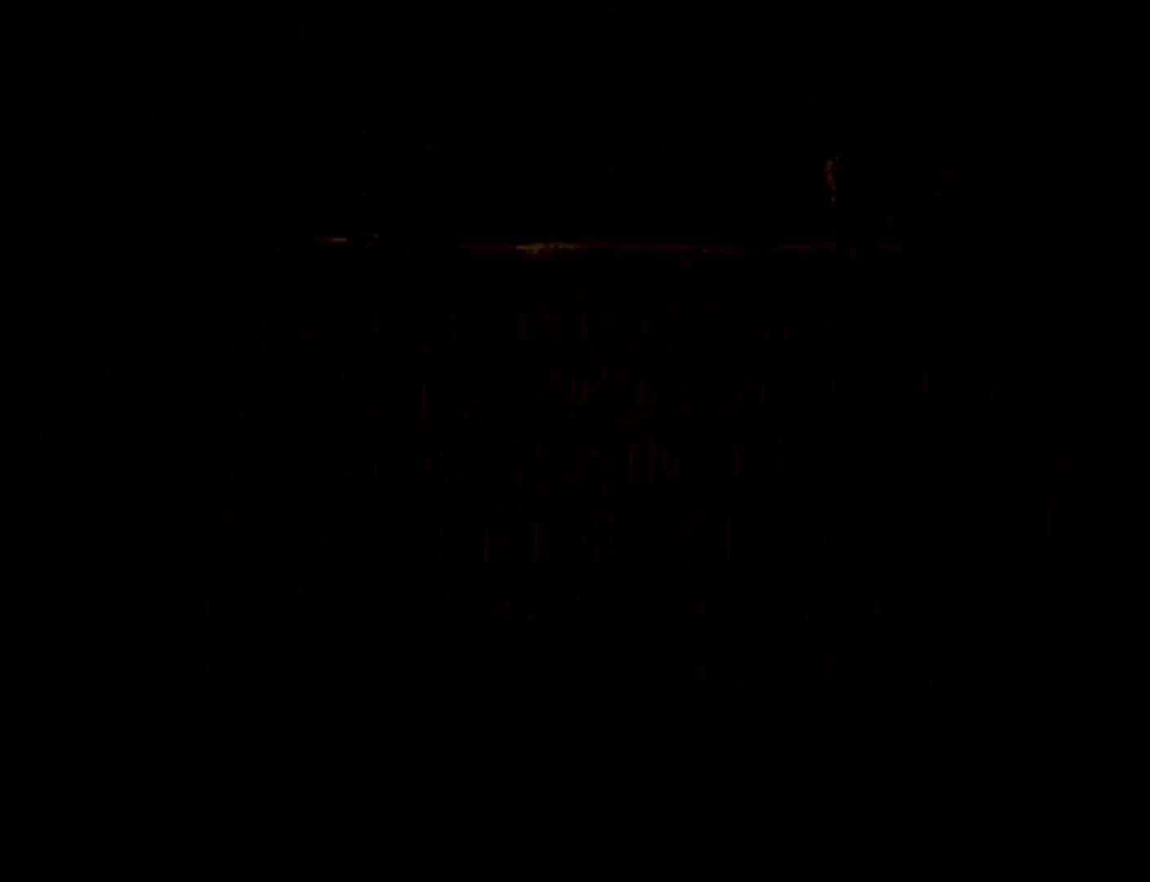
{"buttons": [], "events": [[33, "CROSS", "down"], [67, "CROSS", "up"], [133, "CROSS", "down"], [200, "CROSS", "up"], [233, "CROSS", "down"], [300, "CROSS", "up"], [367, "CROSS", "down"], [500, "CROSS", "up"]]}
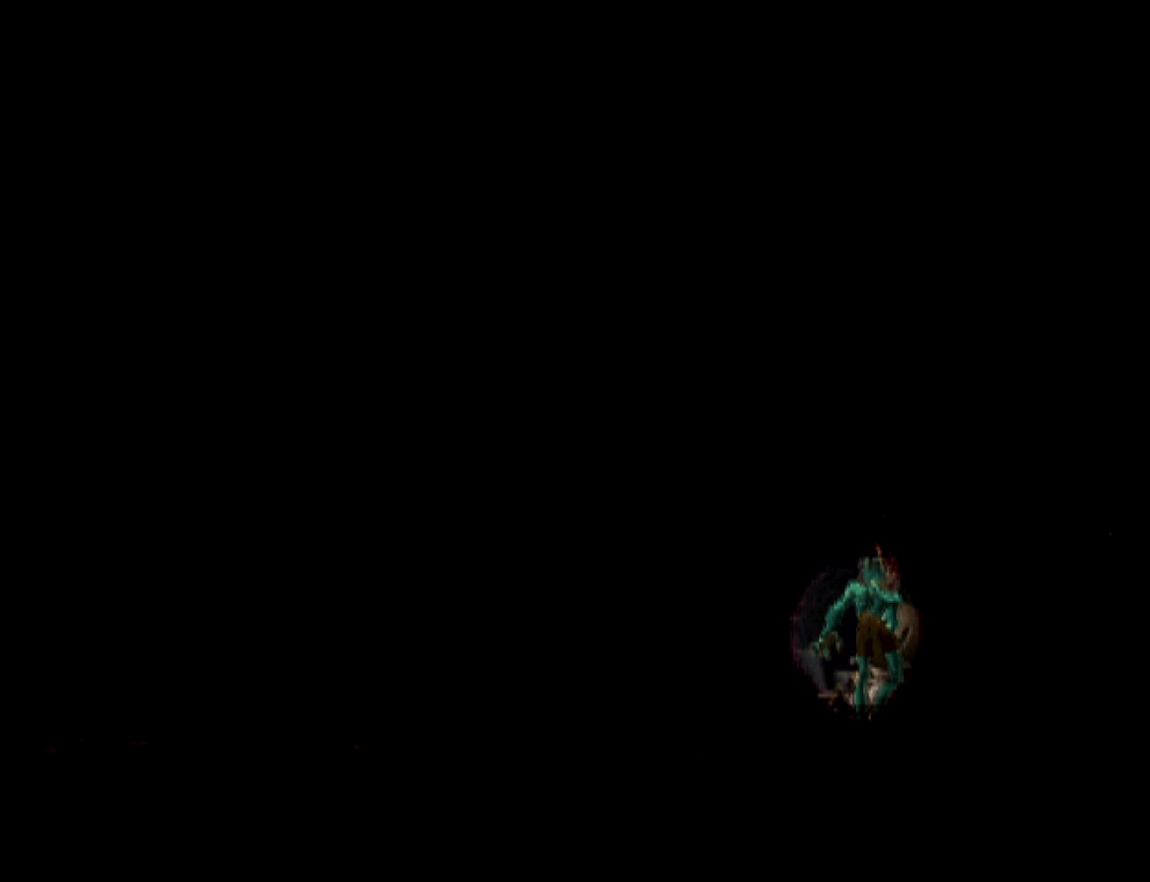
{"buttons": ["DPAD_RIGHT"], "events": [[233, "DPAD_RIGHT", "down"]]}
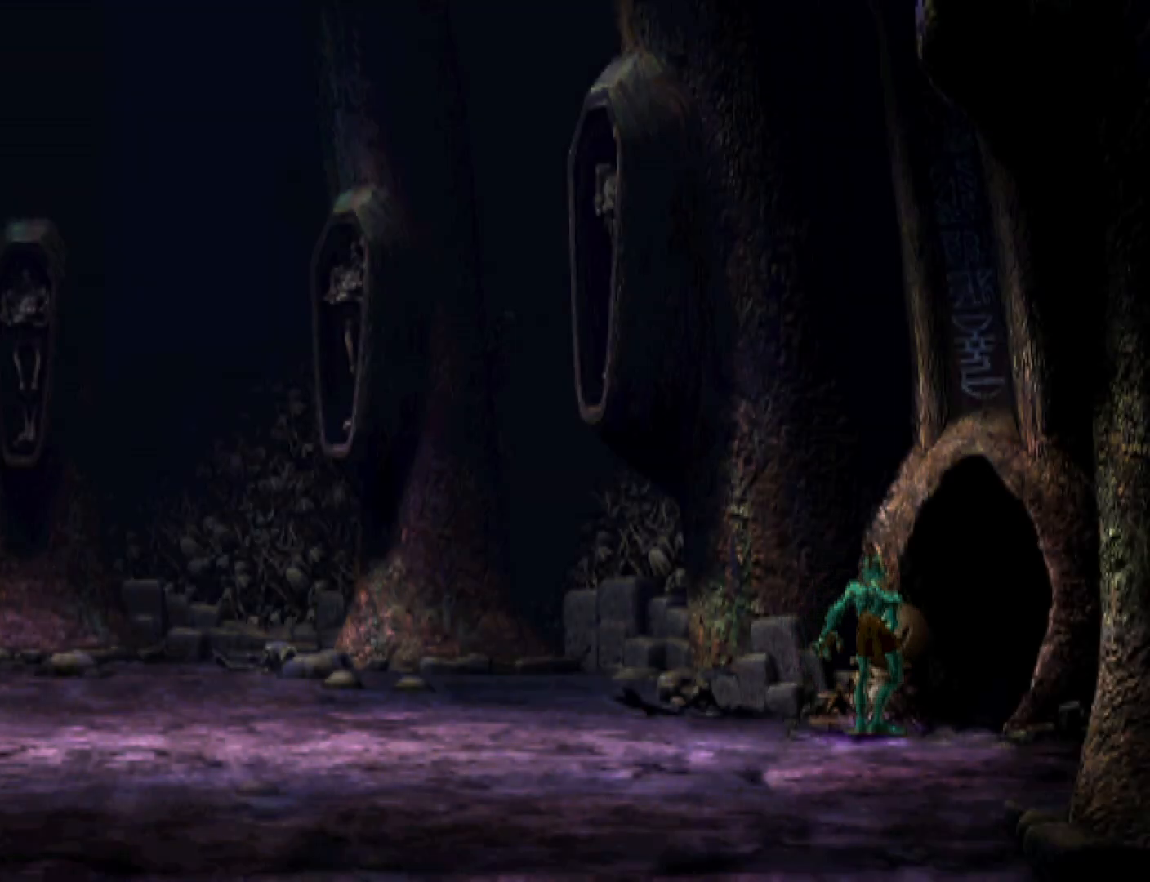
{"buttons": ["DPAD_RIGHT"], "events": []}
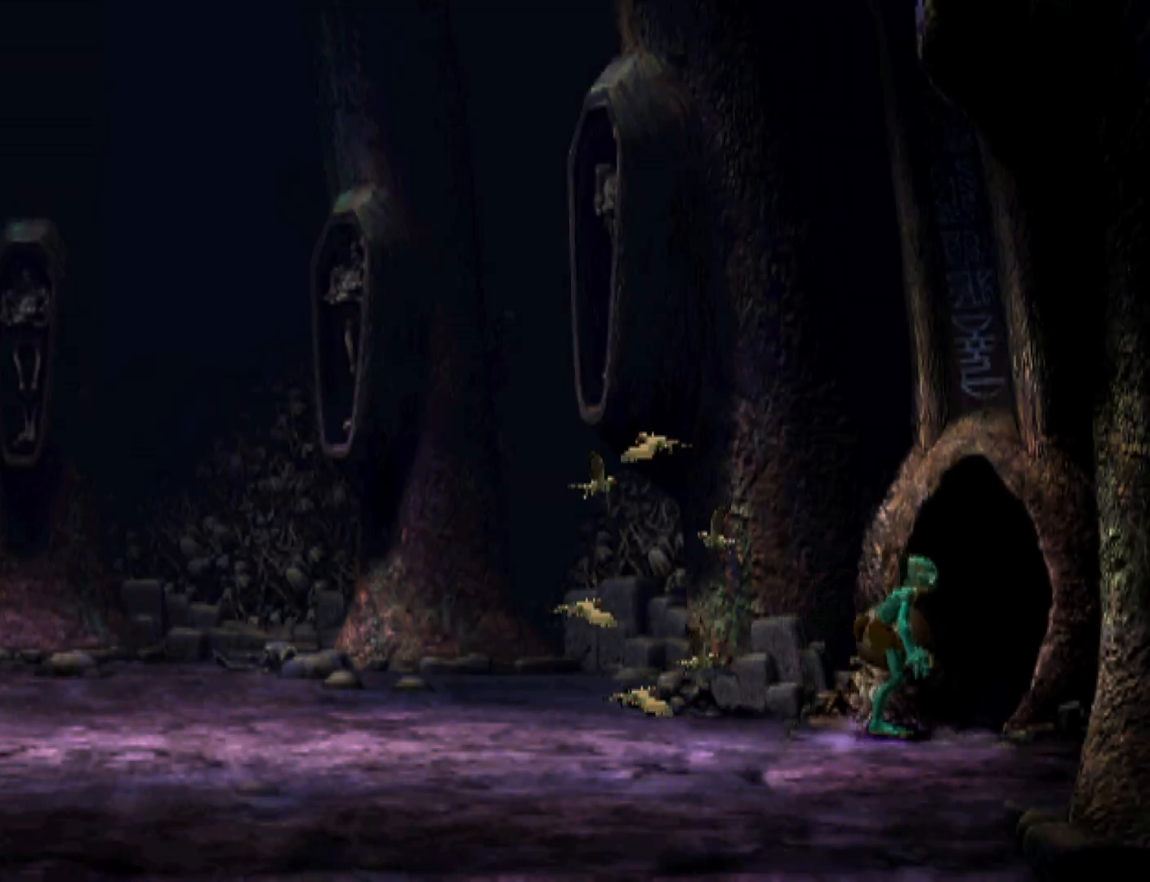
{"buttons": [], "events": [[100, "DPAD_RIGHT", "up"], [100, "DPAD_UP", "down"], [133, "DPAD_UP", "up"], [167, "DPAD_UP", "down"], [500, "DPAD_UP", "up"]]}
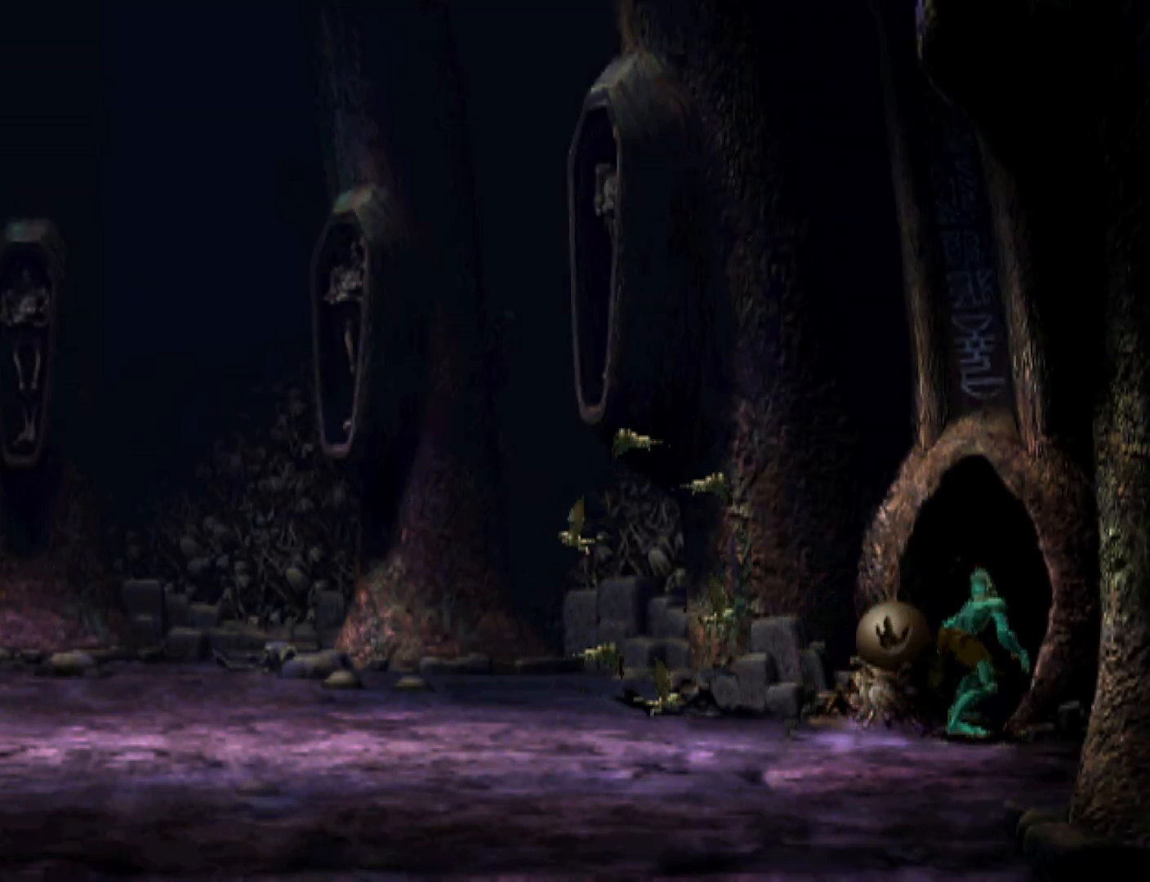
{"buttons": ["R1"], "events": [[233, "CROSS", "down"], [233, "R1", "down"], [333, "CROSS", "up"], [400, "CROSS", "down"], [467, "CROSS", "up"]]}
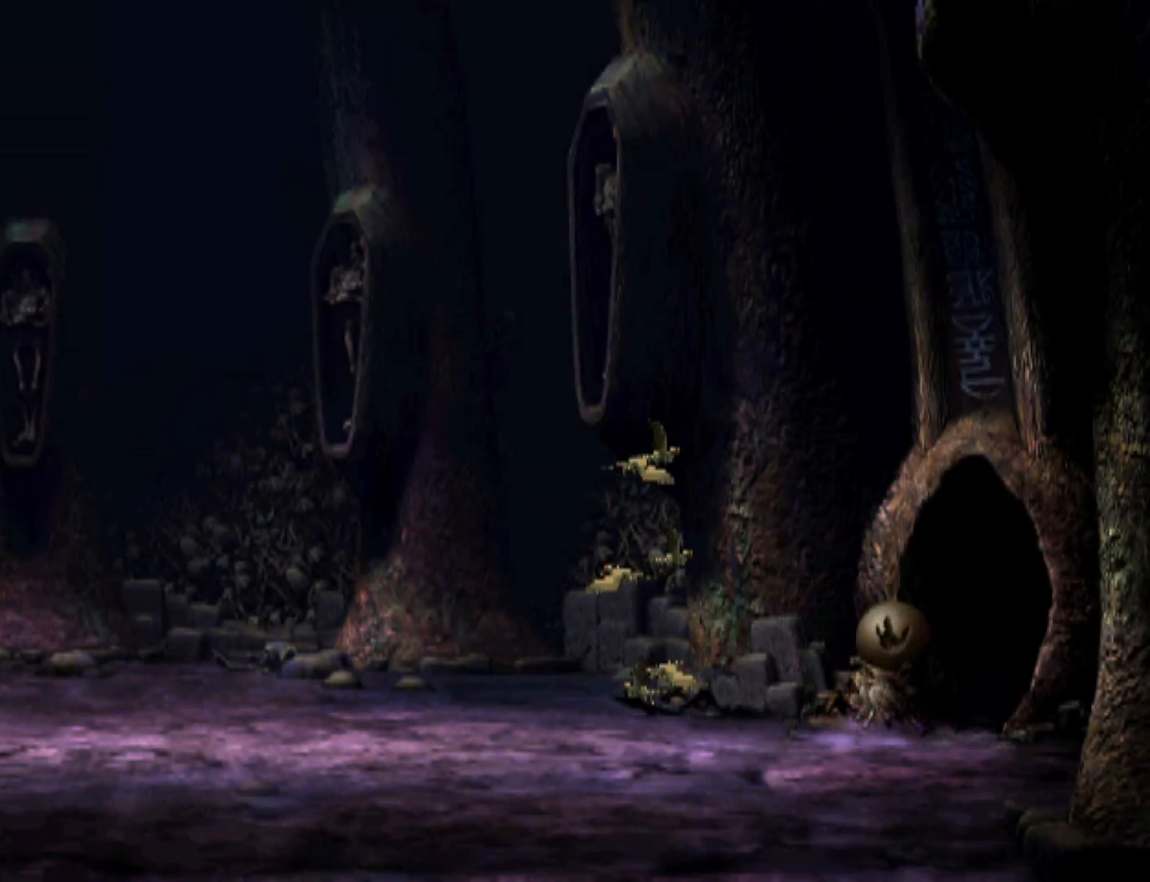
{"buttons": ["R1"], "events": [[33, "CROSS", "down"], [100, "CROSS", "up"], [200, "CROSS", "down"], [233, "CROSS", "up"], [300, "CROSS", "down"], [367, "CROSS", "up"], [433, "CROSS", "down"], [500, "CROSS", "up"]]}
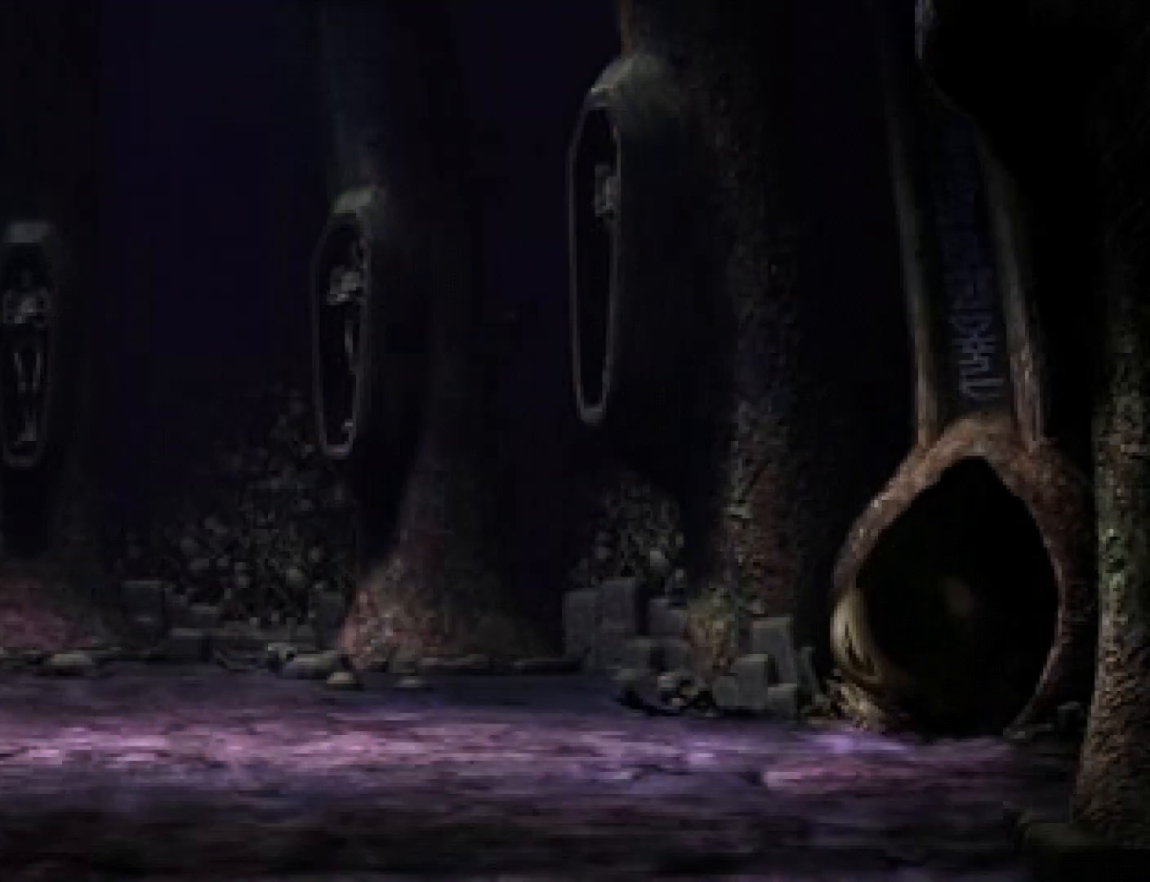
{"buttons": ["R1"], "events": [[67, "CROSS", "down"], [133, "CROSS", "up"], [200, "CROSS", "down"], [233, "CROSS", "up"], [300, "CROSS", "down"], [367, "CROSS", "up"], [433, "CROSS", "down"], [467, "CROSS", "up"]]}
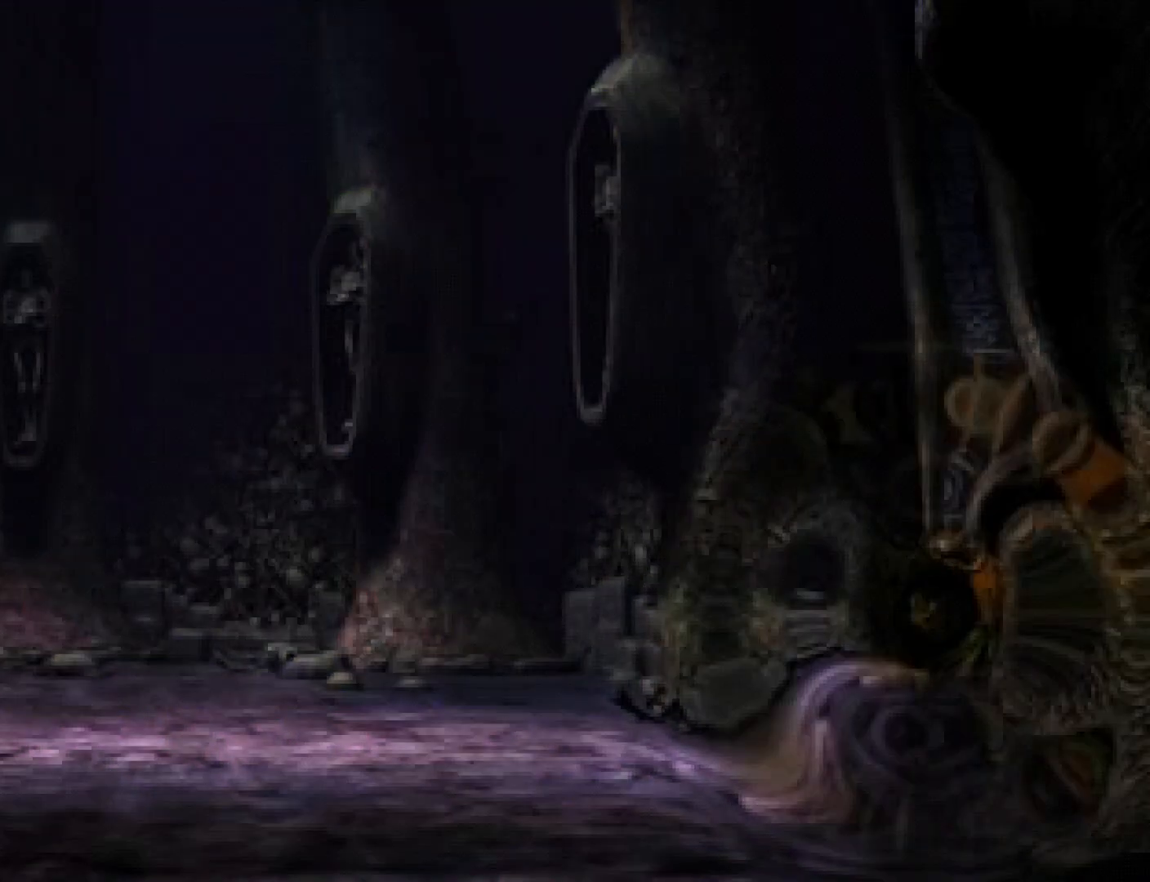
{"buttons": ["R1"], "events": [[67, "CROSS", "down"], [100, "CROSS", "up"], [367, "CROSS", "down"], [433, "CROSS", "up"]]}
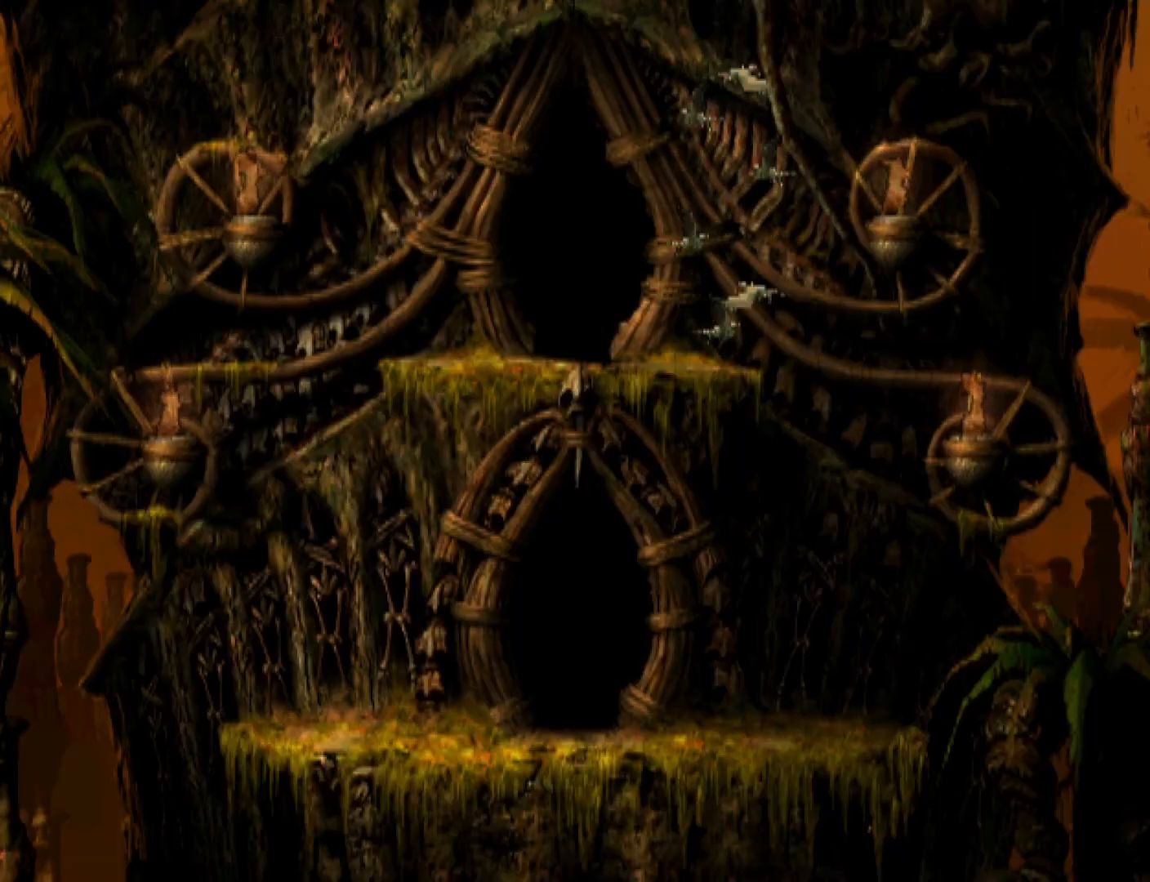
{"buttons": ["L1", "R1"], "events": [[233, "L1", "down"]]}
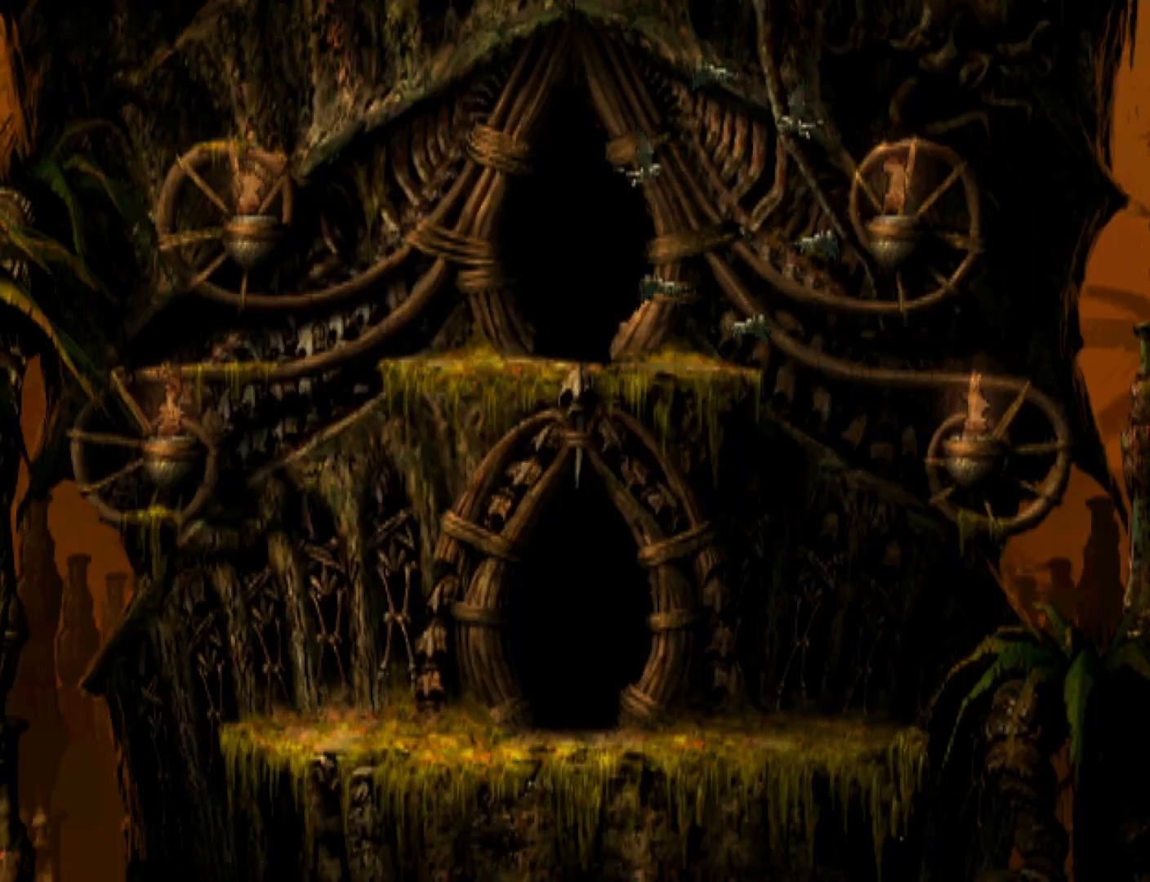
{"buttons": ["L1", "R1"], "events": []}
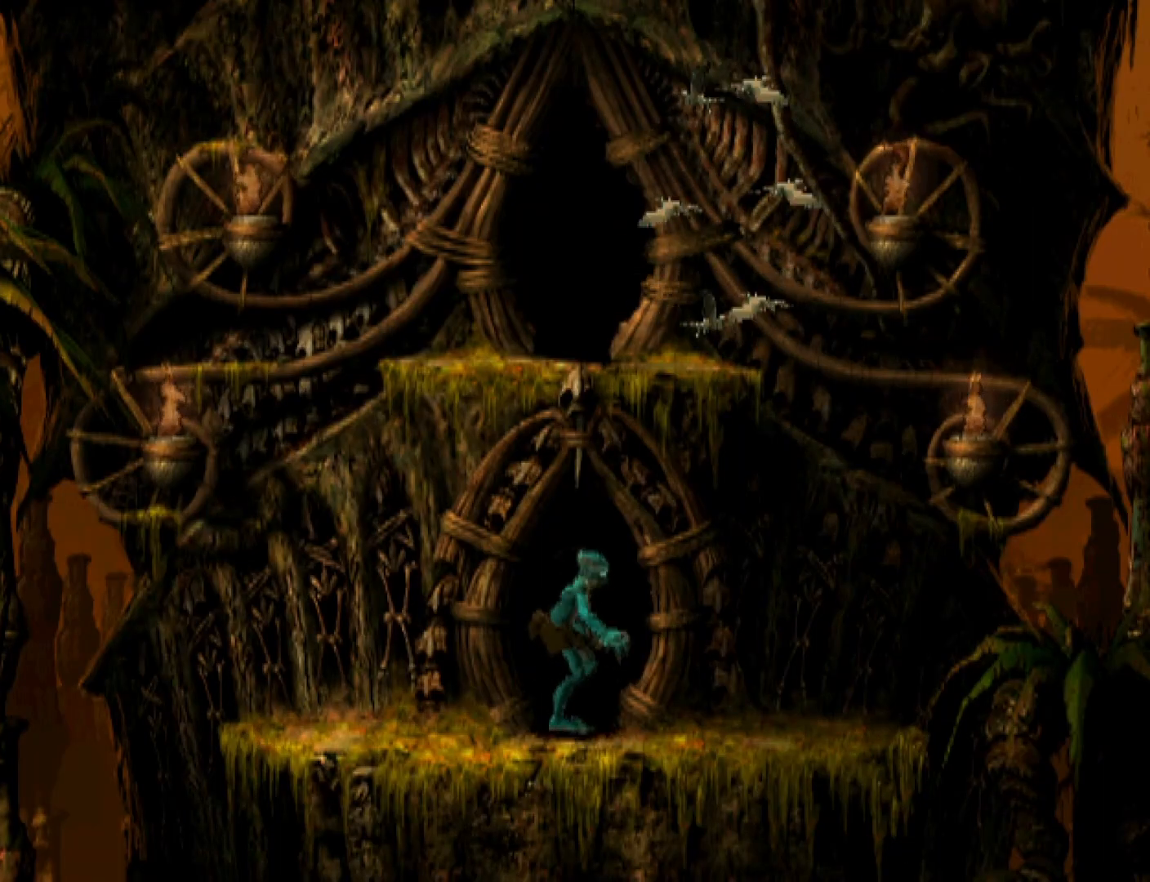
{"buttons": ["R1", "DPAD_RIGHT"], "events": [[267, "DPAD_RIGHT", "down"], [300, "L1", "up"]]}
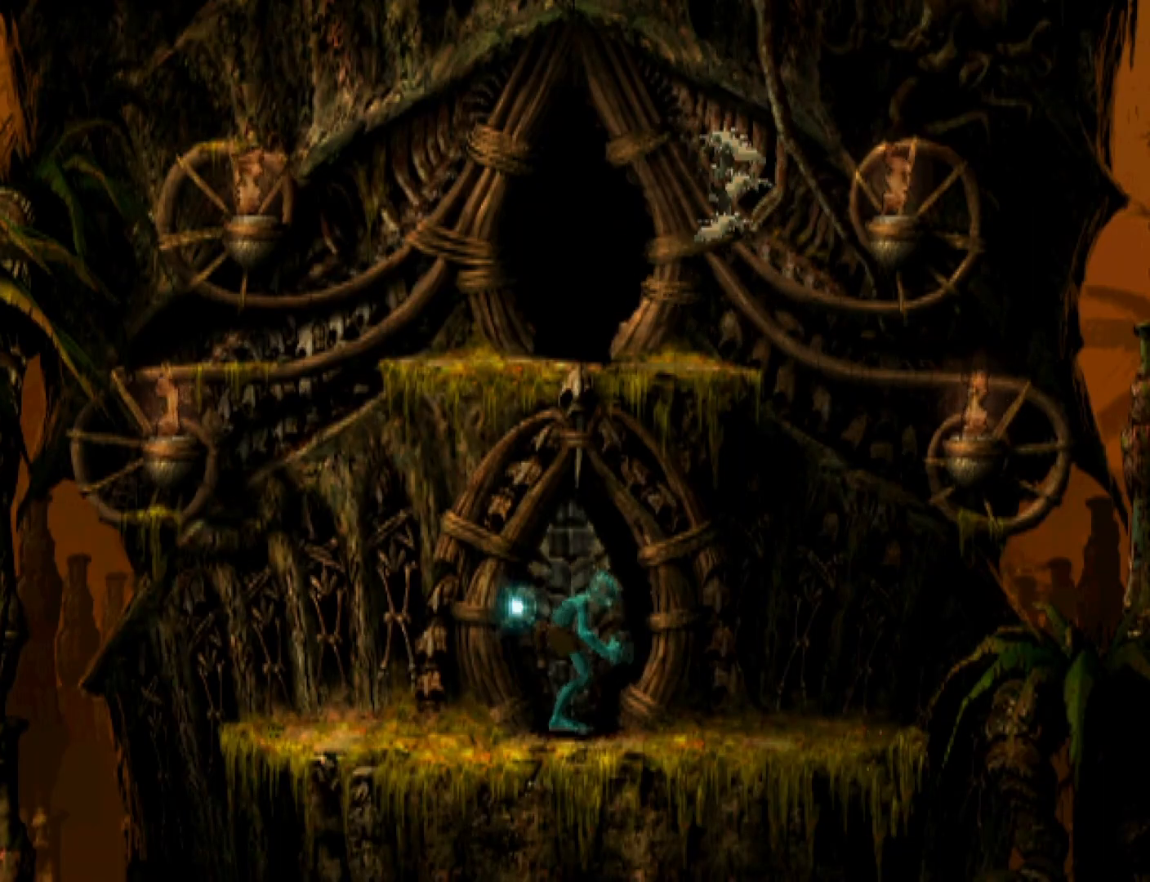
{"buttons": ["R1", "DPAD_LEFT"], "events": [[233, "DPAD_RIGHT", "up"], [233, "R1", "up"], [333, "DPAD_LEFT", "down"], [333, "R1", "down"]]}